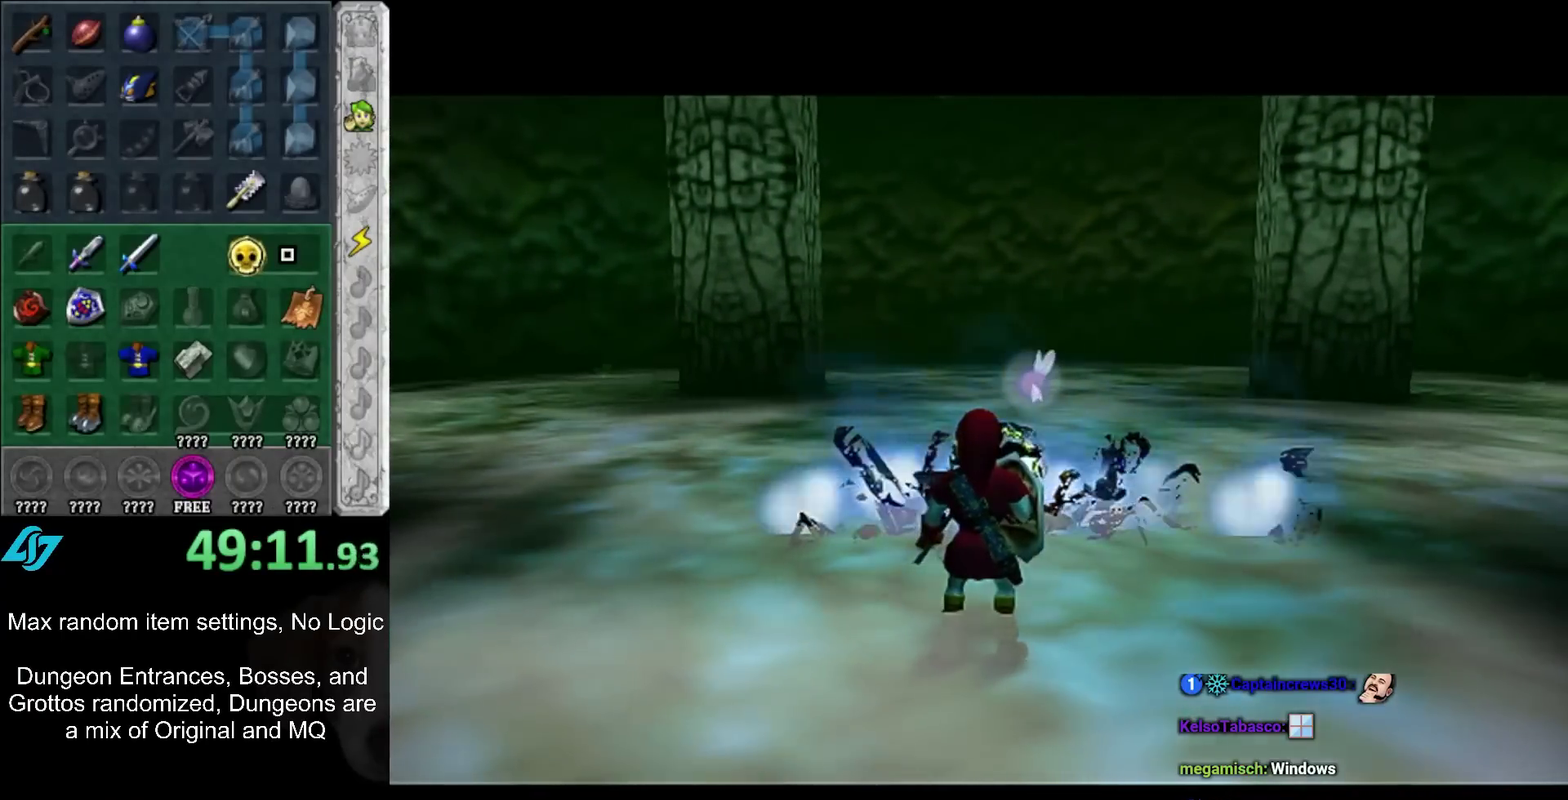
Gameplay with a controller (Nintendo layout); each line is a JSON object with the inputs held at the frame after it. "events" lists button and stick changes between this image and that frame as [ms after this image, input, new state], when the widget could be followed in between. Not read: L3 R3.
{"buttons": [], "left_stick": "up", "right_stick": "center", "events": [[283, "left_stick", "up"]]}
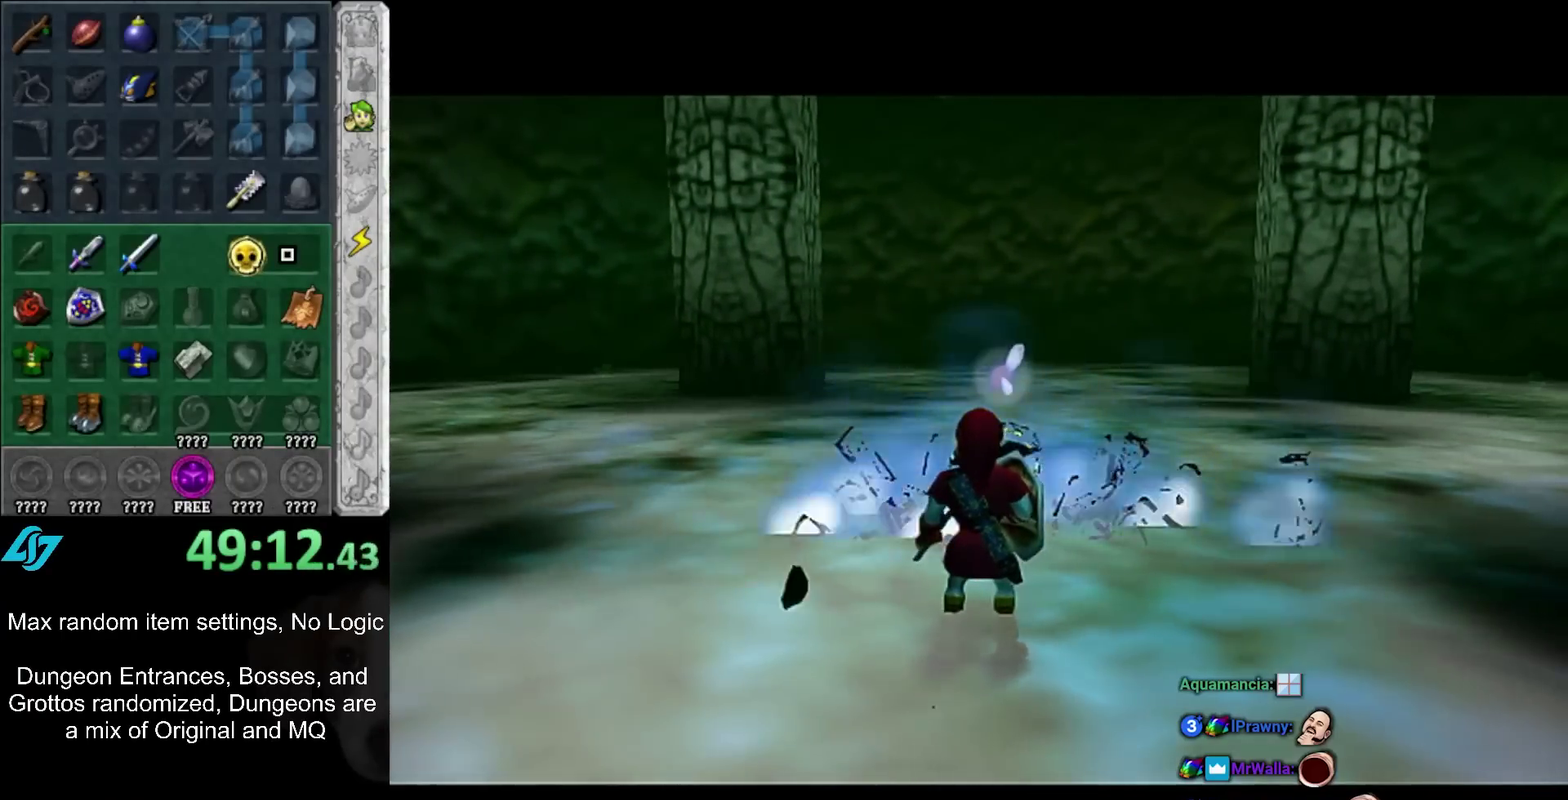
{"buttons": [], "left_stick": "up", "right_stick": "center", "events": []}
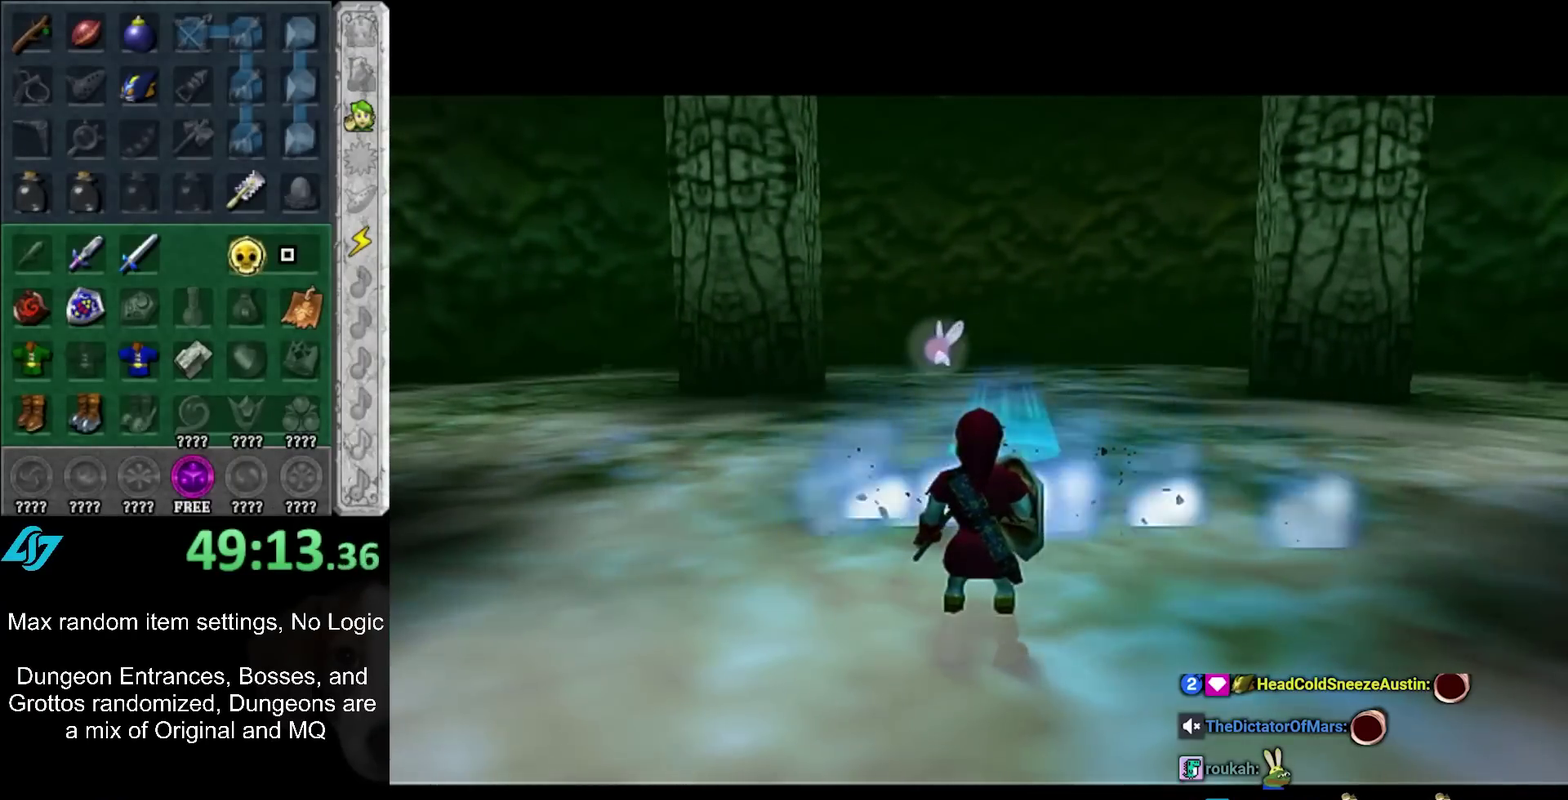
{"buttons": [], "left_stick": "up", "right_stick": "center", "events": []}
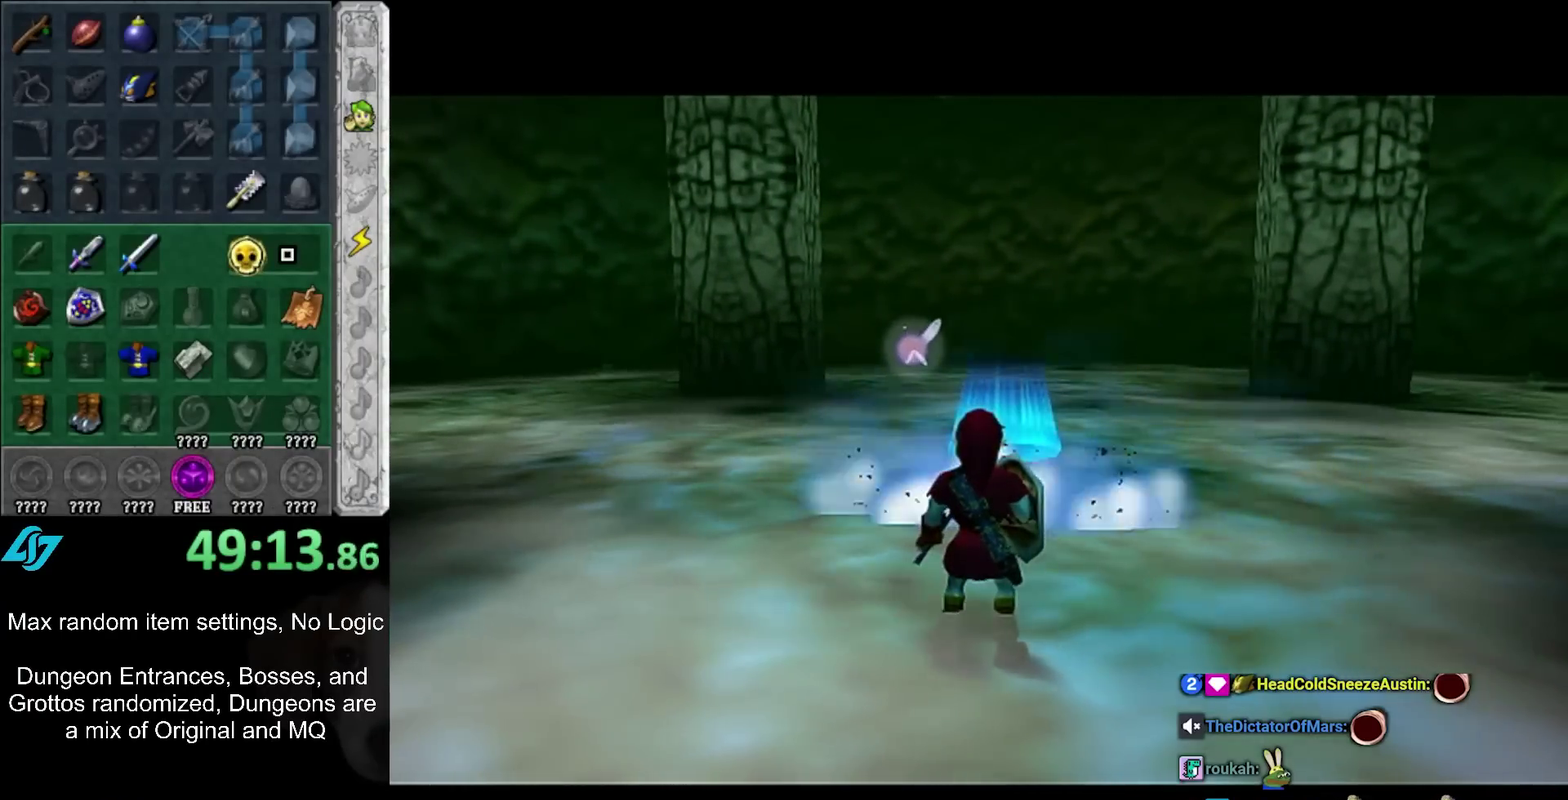
{"buttons": [], "left_stick": "up", "right_stick": "center", "events": []}
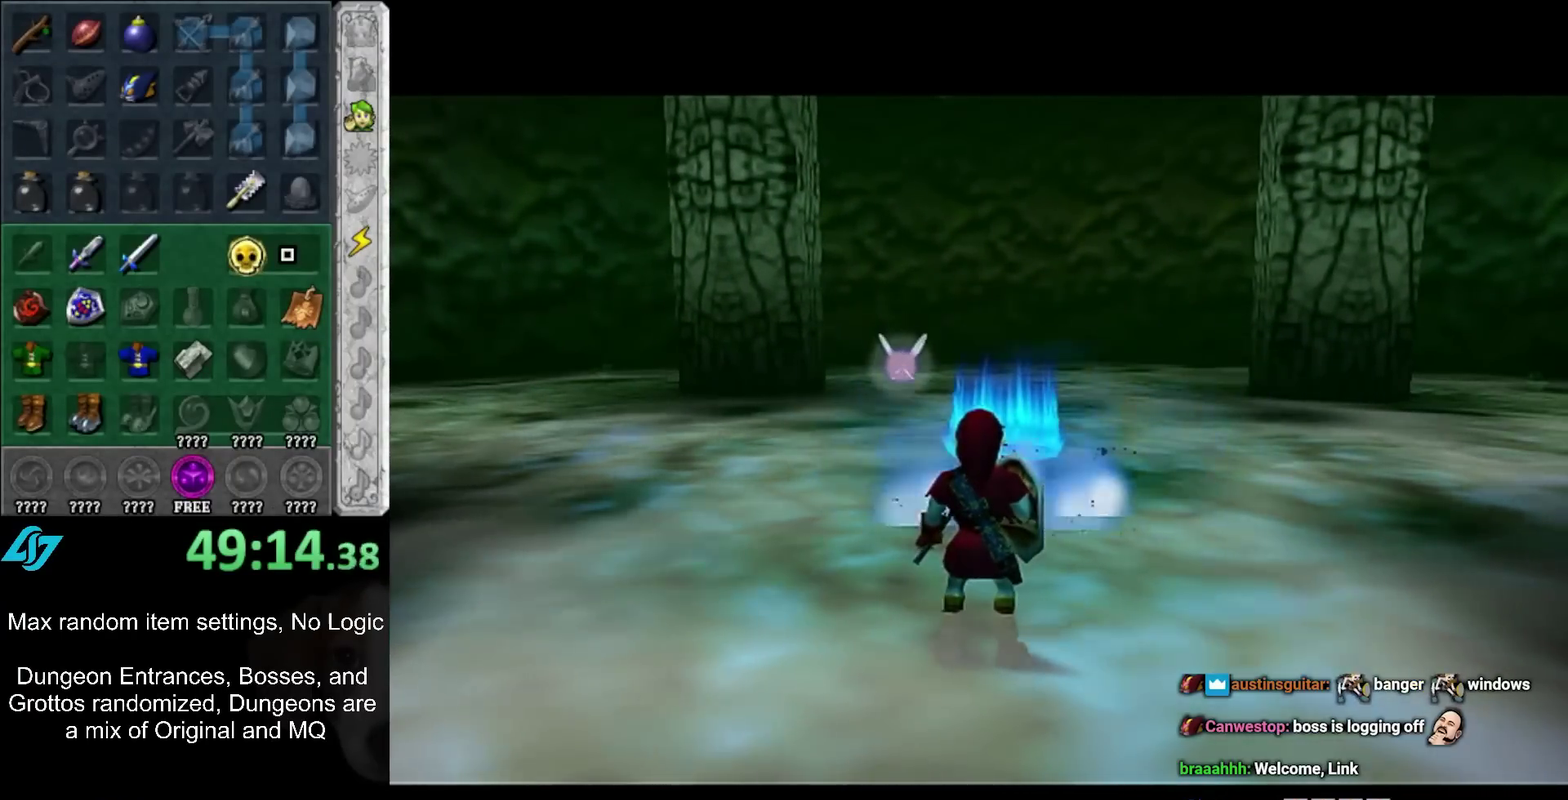
{"buttons": [], "left_stick": "up", "right_stick": "center", "events": []}
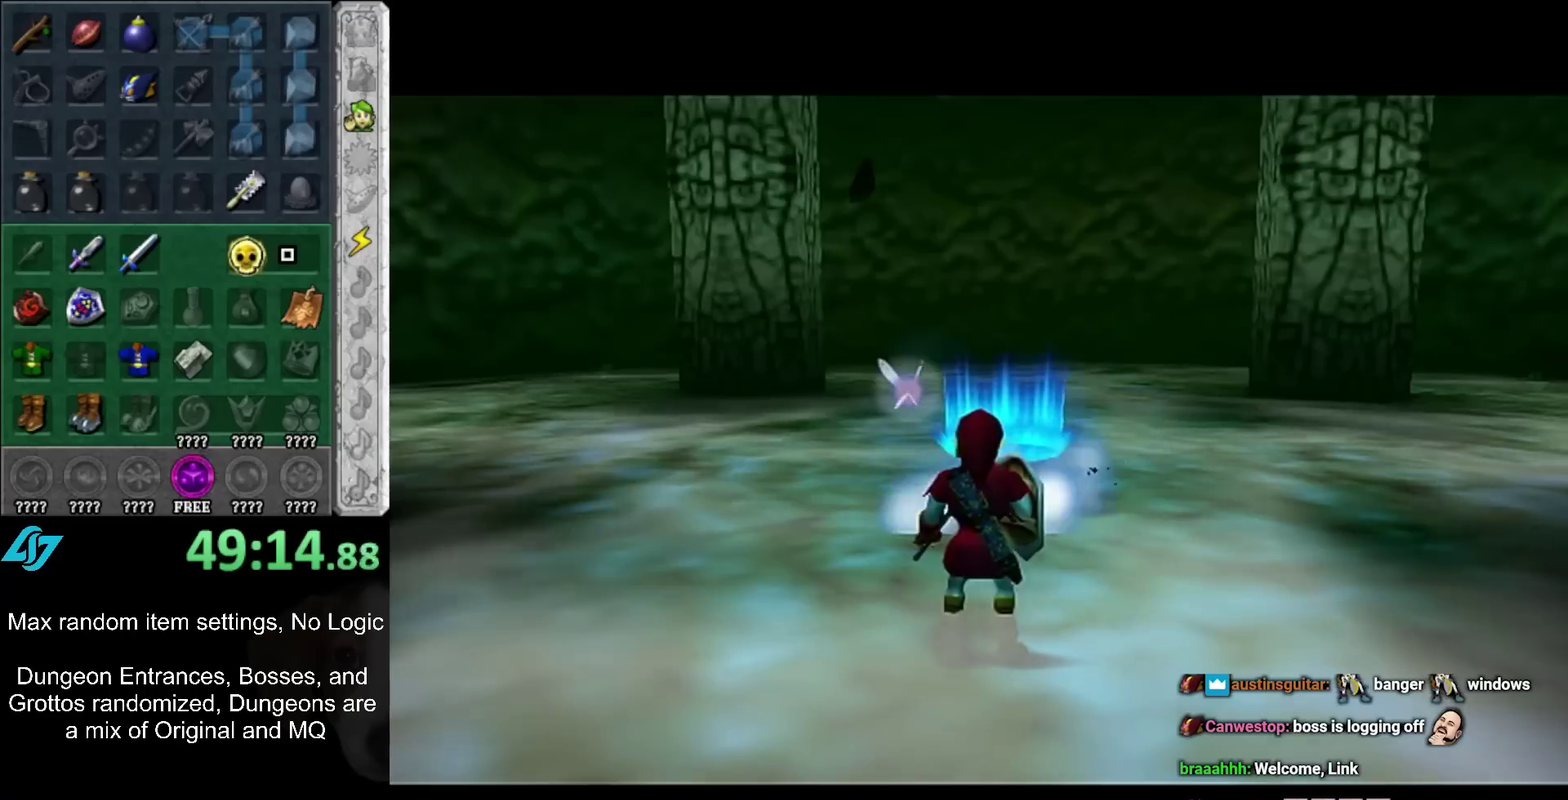
{"buttons": [], "left_stick": "up", "right_stick": "center", "events": []}
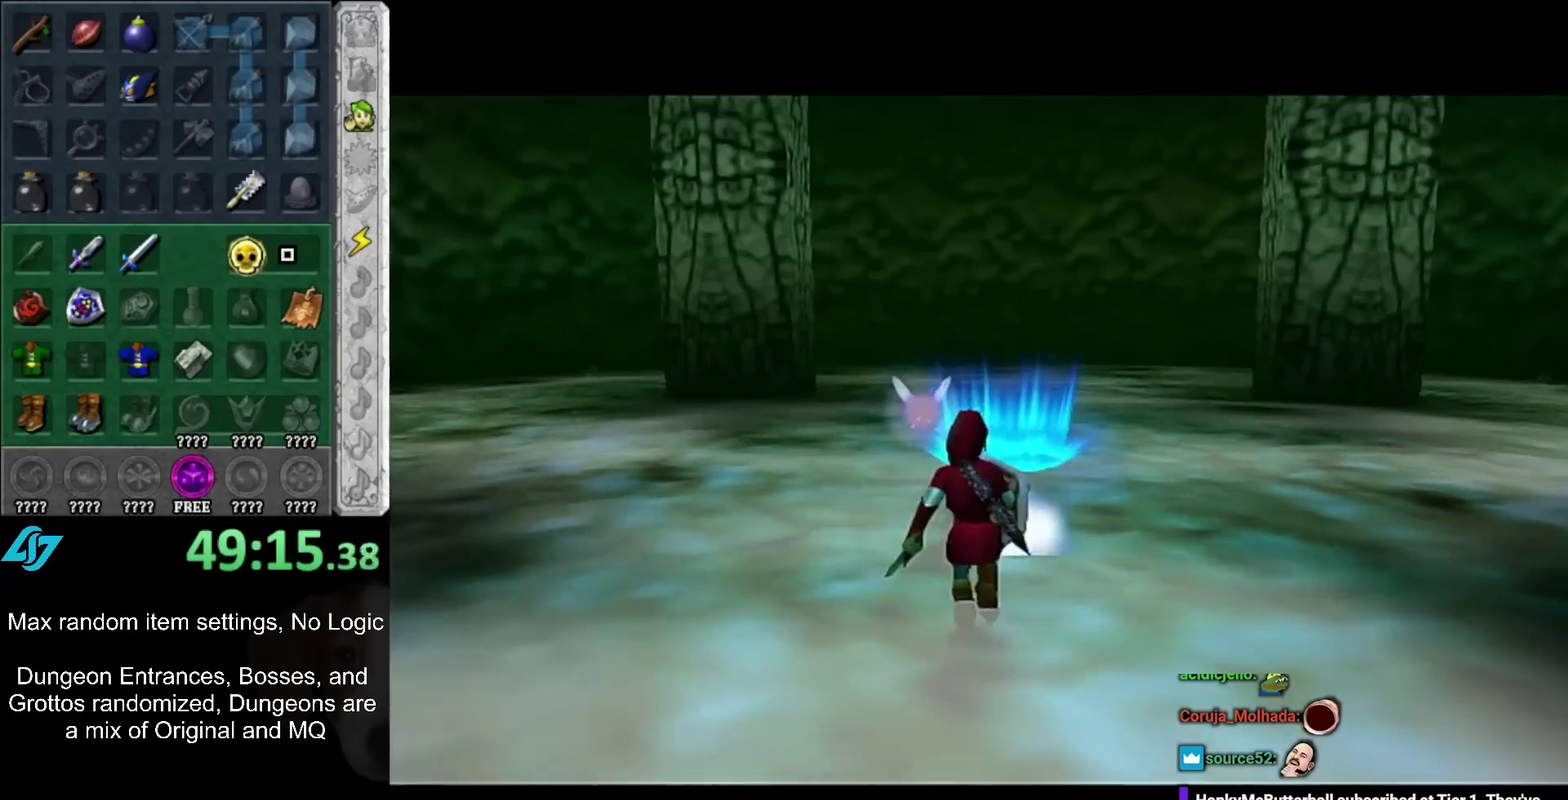
{"buttons": [], "left_stick": "up", "right_stick": "center", "events": [[150, "left_stick", "center"], [383, "left_stick", "up"]]}
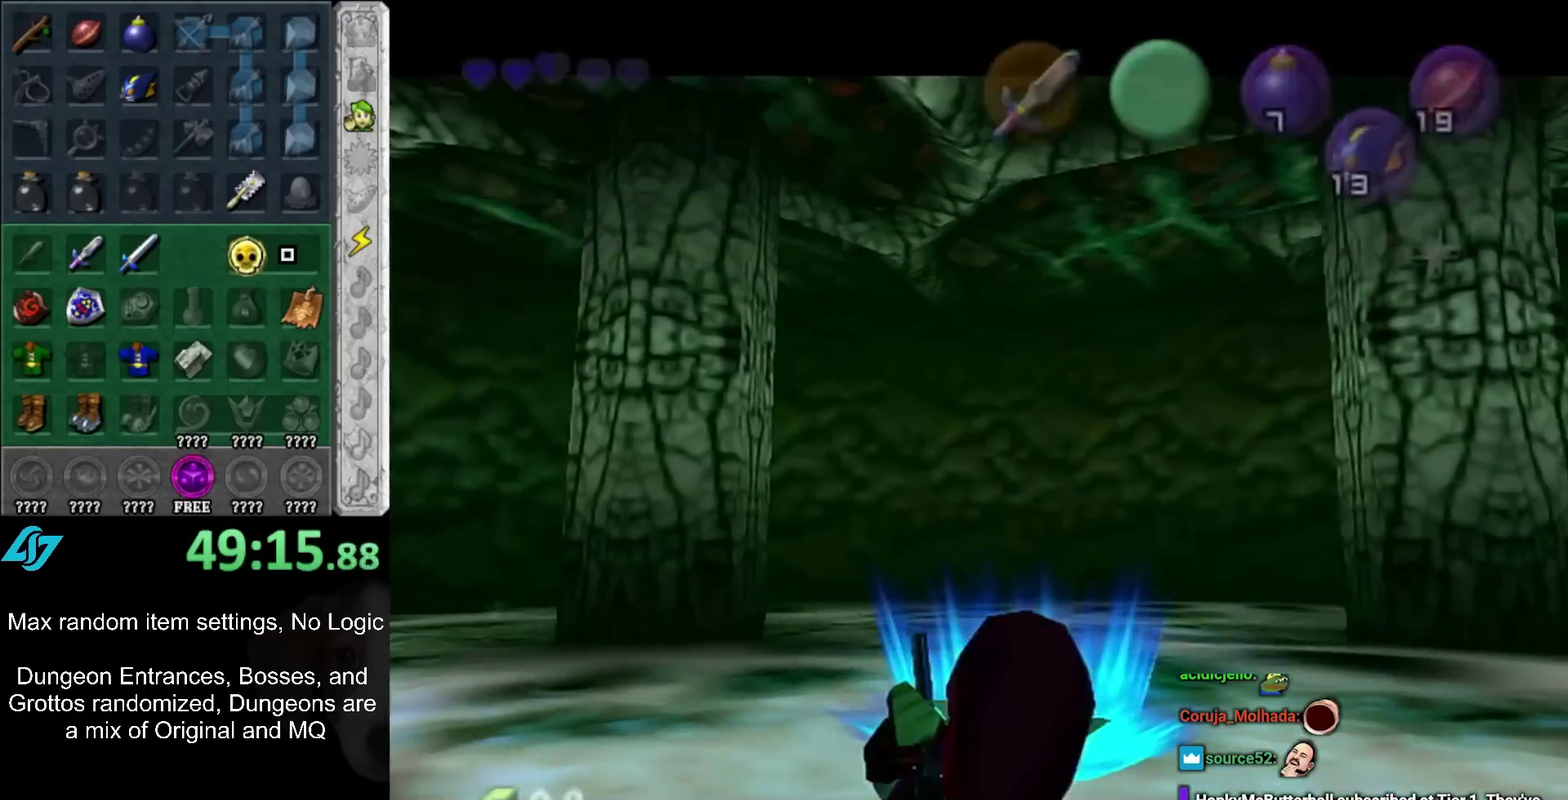
{"buttons": [], "left_stick": "up", "right_stick": "center", "events": [[33, "B", "down"], [67, "A", "down"], [133, "A", "up"], [133, "B", "up"], [233, "A", "down"], [233, "B", "down"], [317, "A", "up"], [317, "B", "up"], [383, "A", "down"], [383, "B", "down"], [433, "A", "up"], [433, "B", "up"]]}
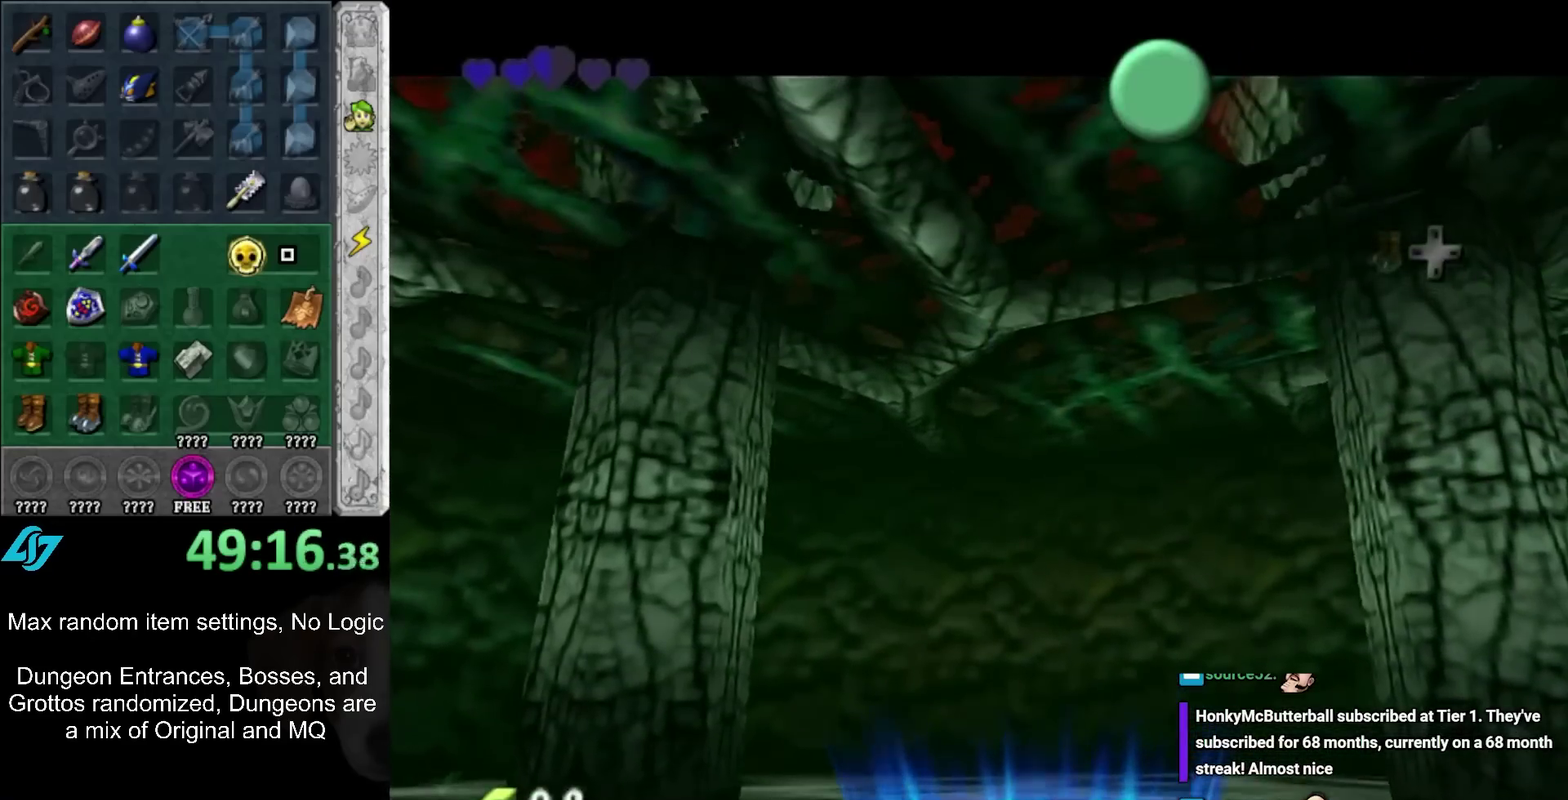
{"buttons": ["A", "B"], "left_stick": "up", "right_stick": "center", "events": [[33, "A", "down"], [33, "B", "down"], [133, "A", "up"], [133, "B", "up"], [183, "A", "down"], [183, "B", "down"], [283, "A", "up"], [283, "B", "up"], [350, "A", "down"], [350, "B", "down"], [433, "A", "up"], [433, "B", "up"], [500, "A", "down"], [500, "B", "down"]]}
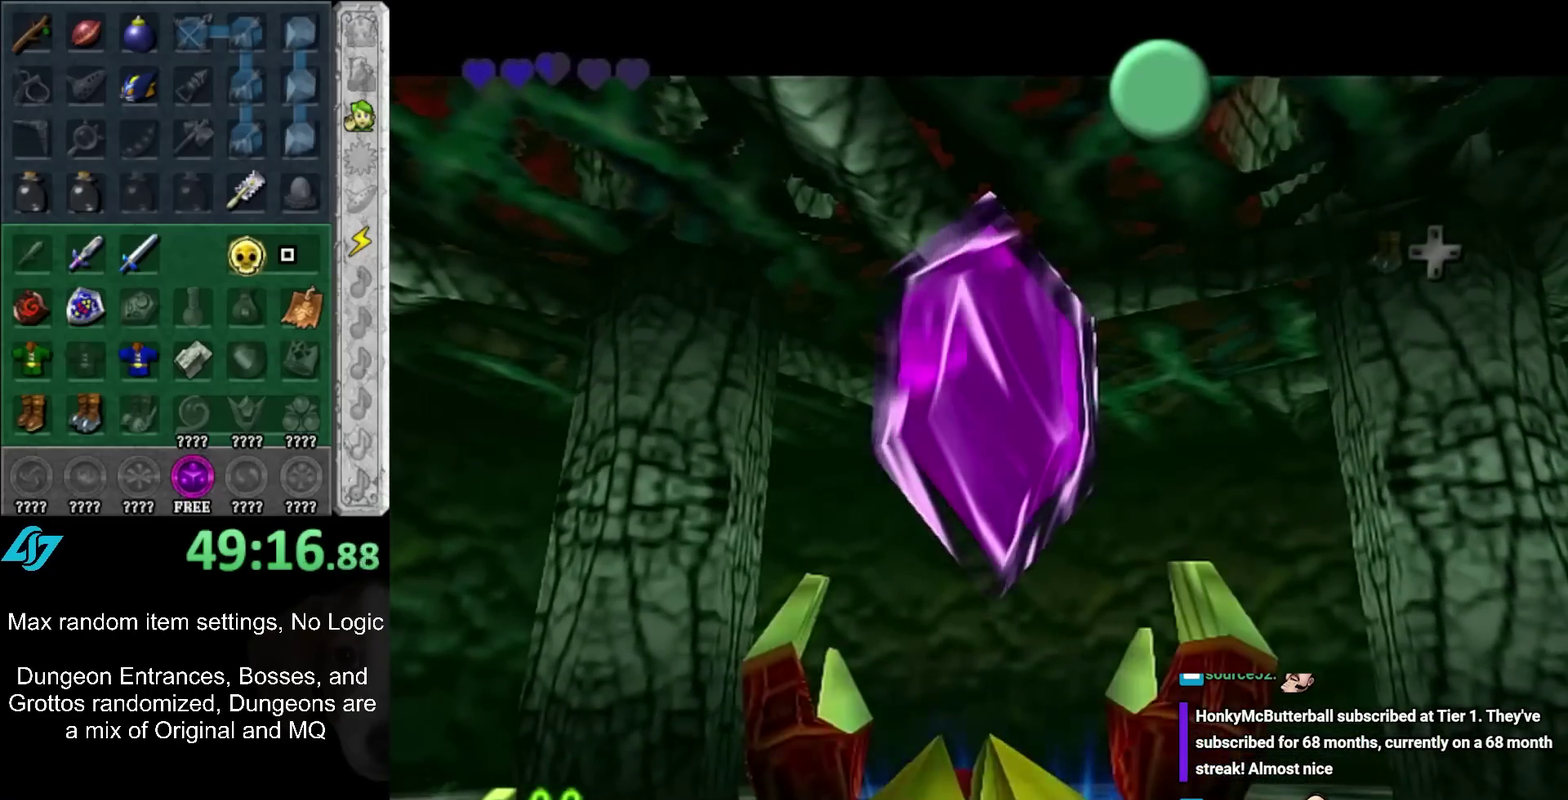
{"buttons": ["A"], "left_stick": "up", "right_stick": "center", "events": [[100, "A", "up"], [100, "B", "up"], [167, "A", "down"], [167, "B", "down"], [233, "A", "up"], [233, "B", "up"], [417, "A", "down"]]}
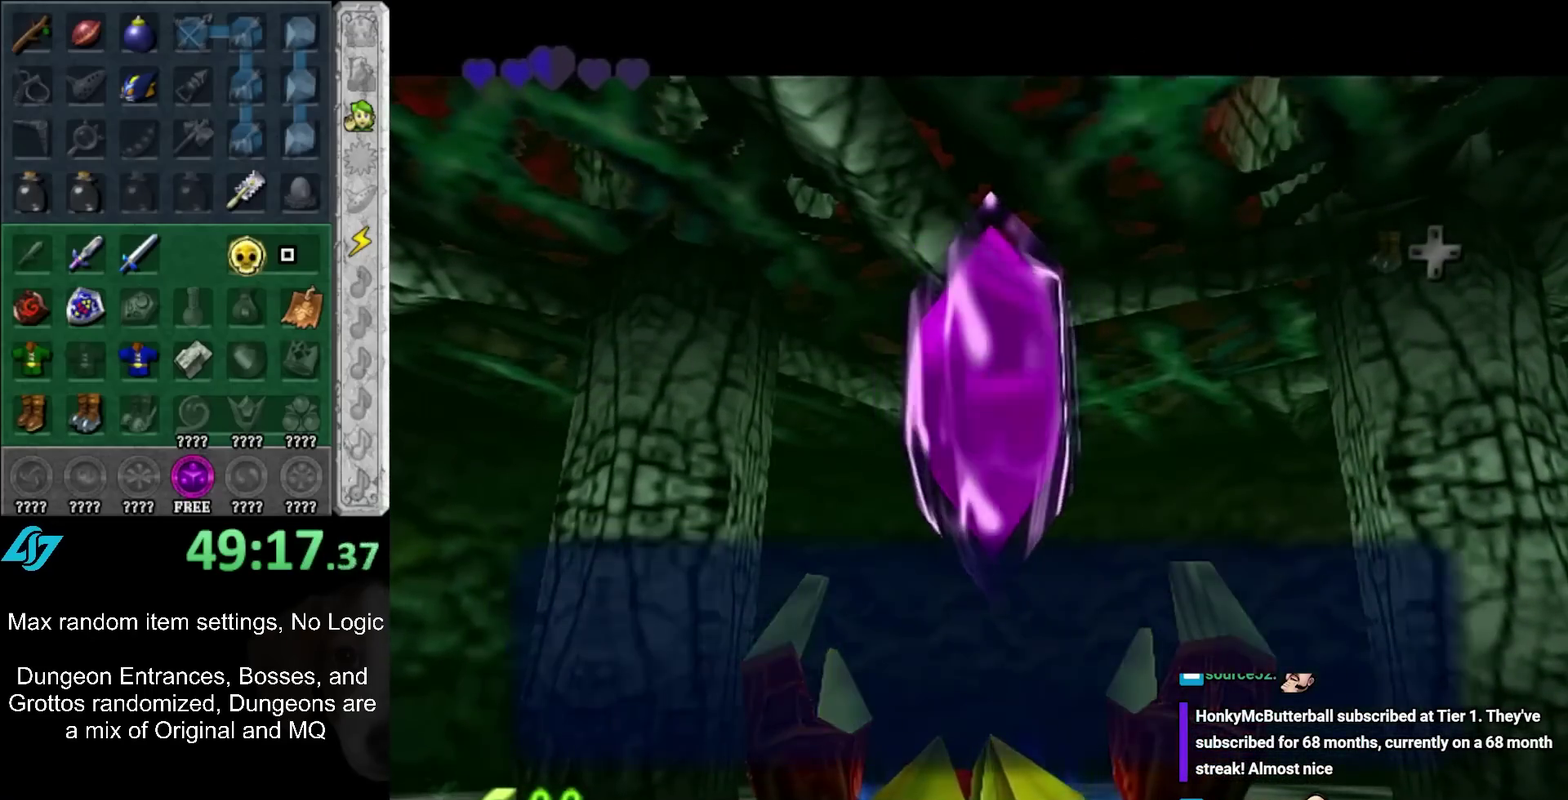
{"buttons": [], "left_stick": "up", "right_stick": "center", "events": [[33, "A", "up"], [317, "A", "down"], [467, "A", "up"]]}
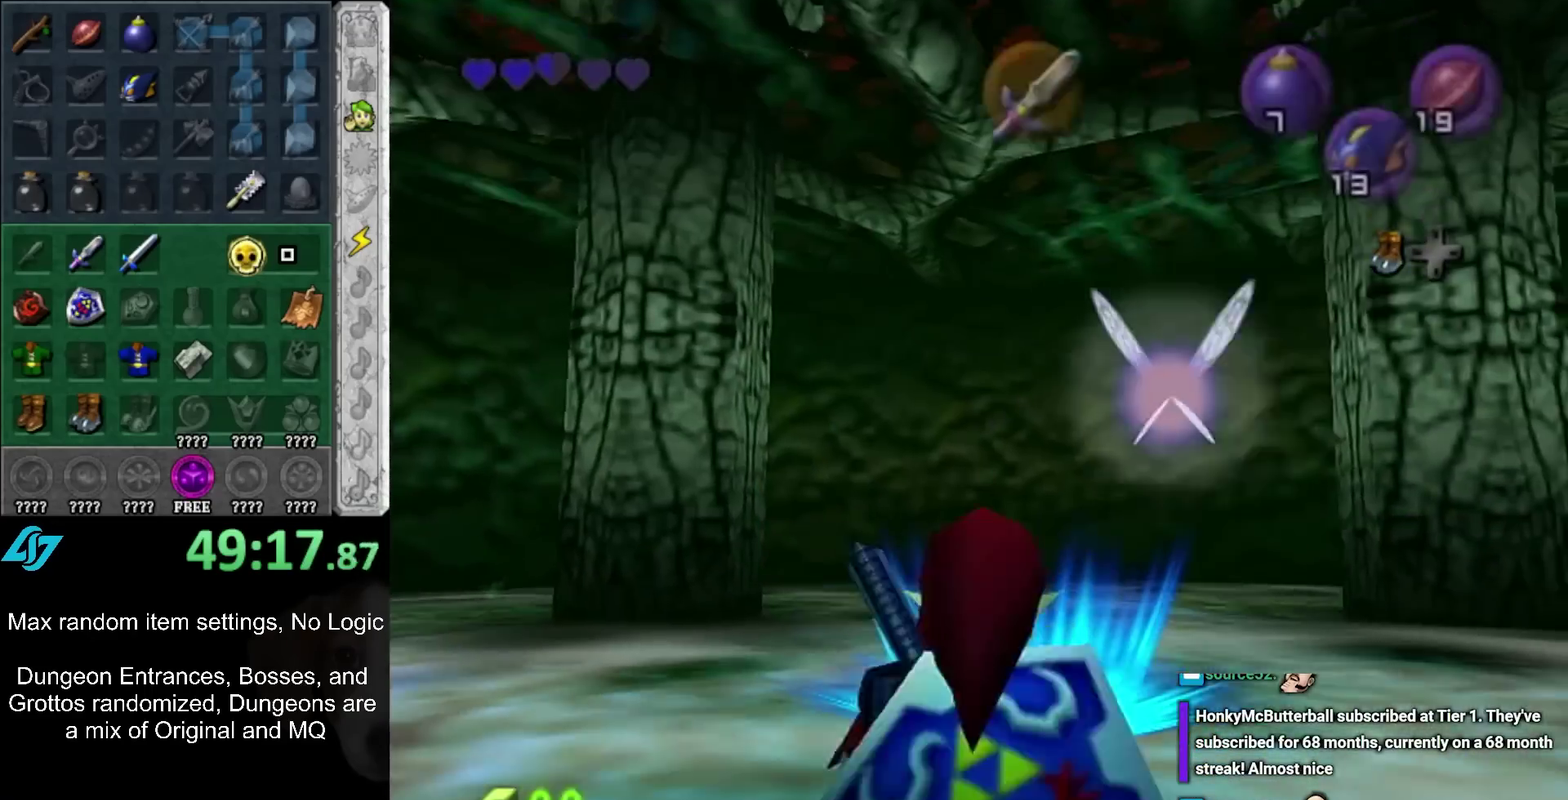
{"buttons": [], "left_stick": "up", "right_stick": "center", "events": []}
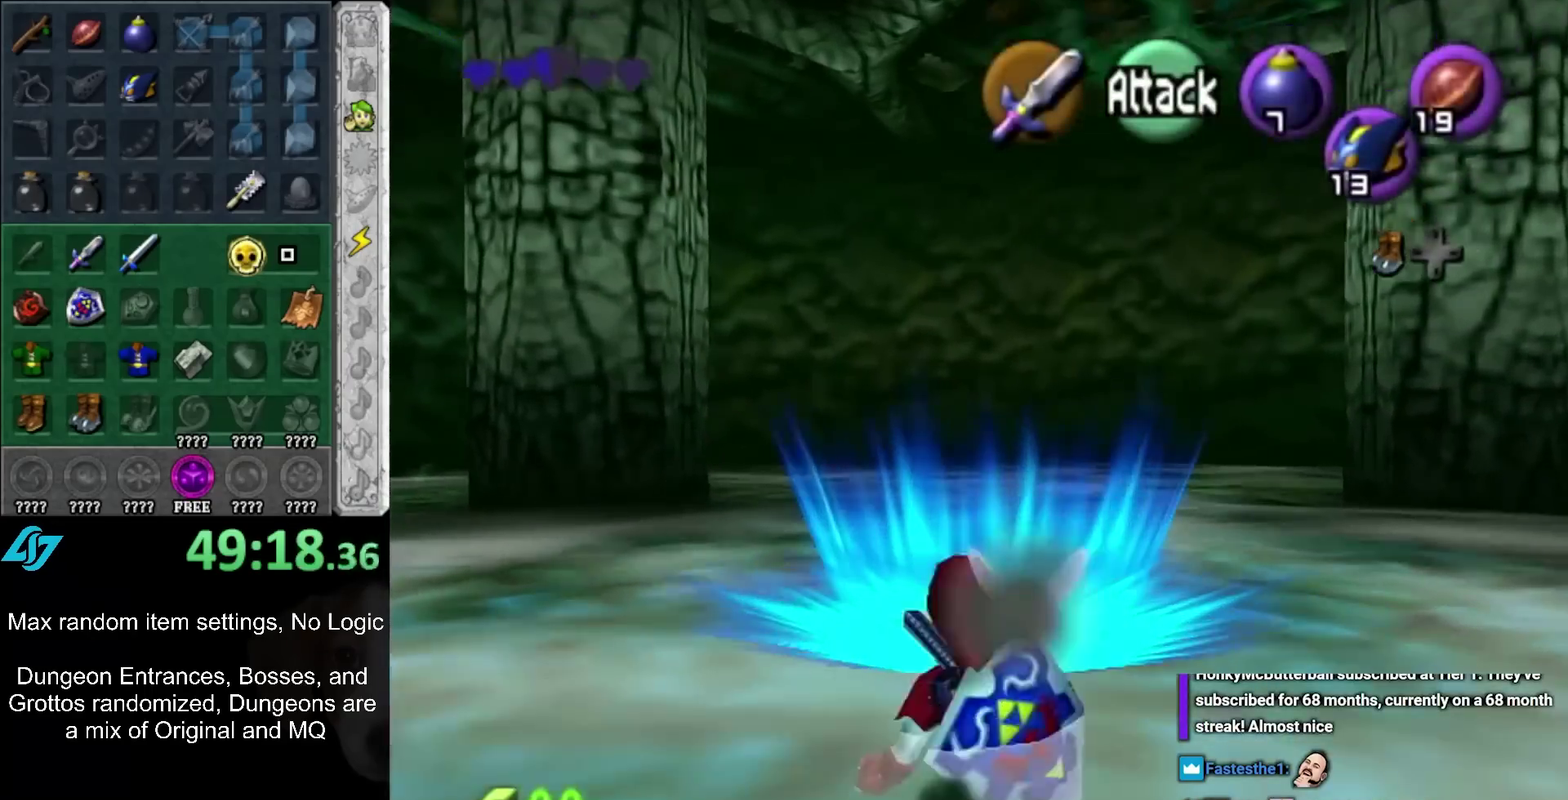
{"buttons": [], "left_stick": "center", "right_stick": "center", "events": [[433, "left_stick", "center"]]}